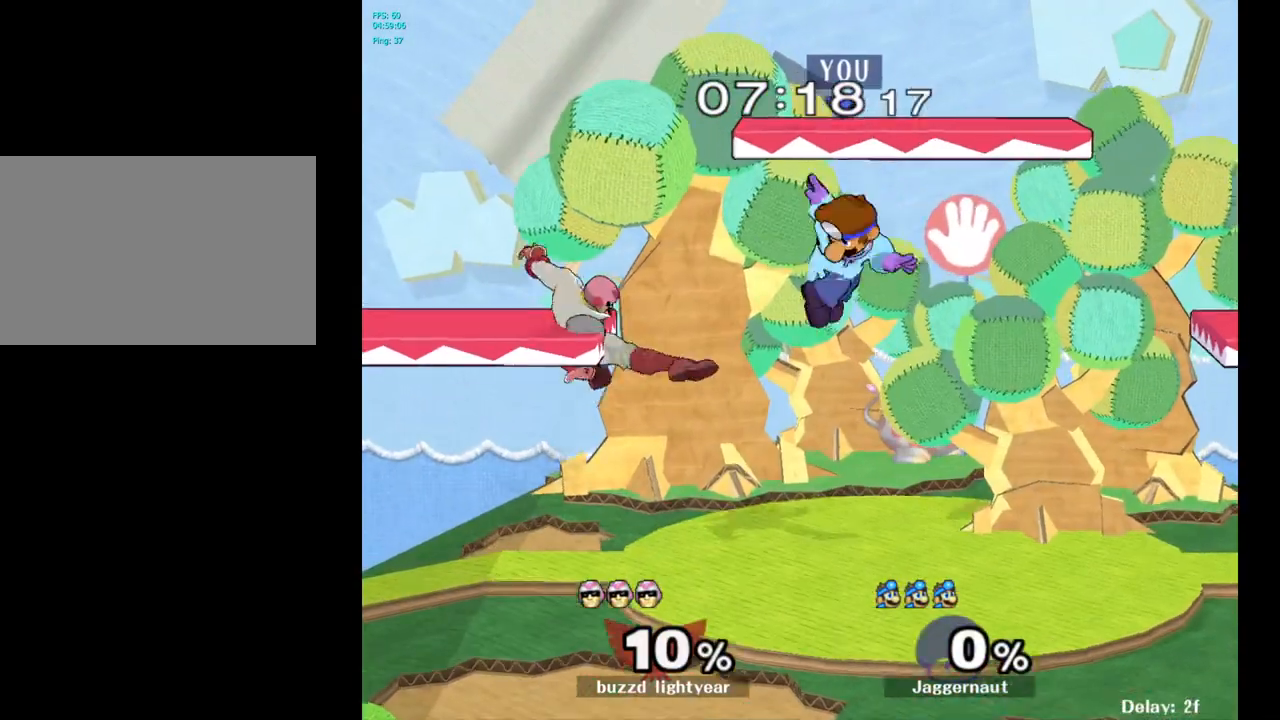
Gameplay with a controller (Nintendo layout); each line is a JSON object with the inputs held at the frame after it. "events" lists button and stick changes between this image and that frame as [ms after this image, input, new state], when the widget could be followed in between. Not read: L3 R3.
{"buttons": [], "left_stick": "center", "right_stick": "center", "events": [[67, "right_stick", "center"], [400, "R1", "down"], [450, "left_stick", "center"], [500, "R1", "up"]]}
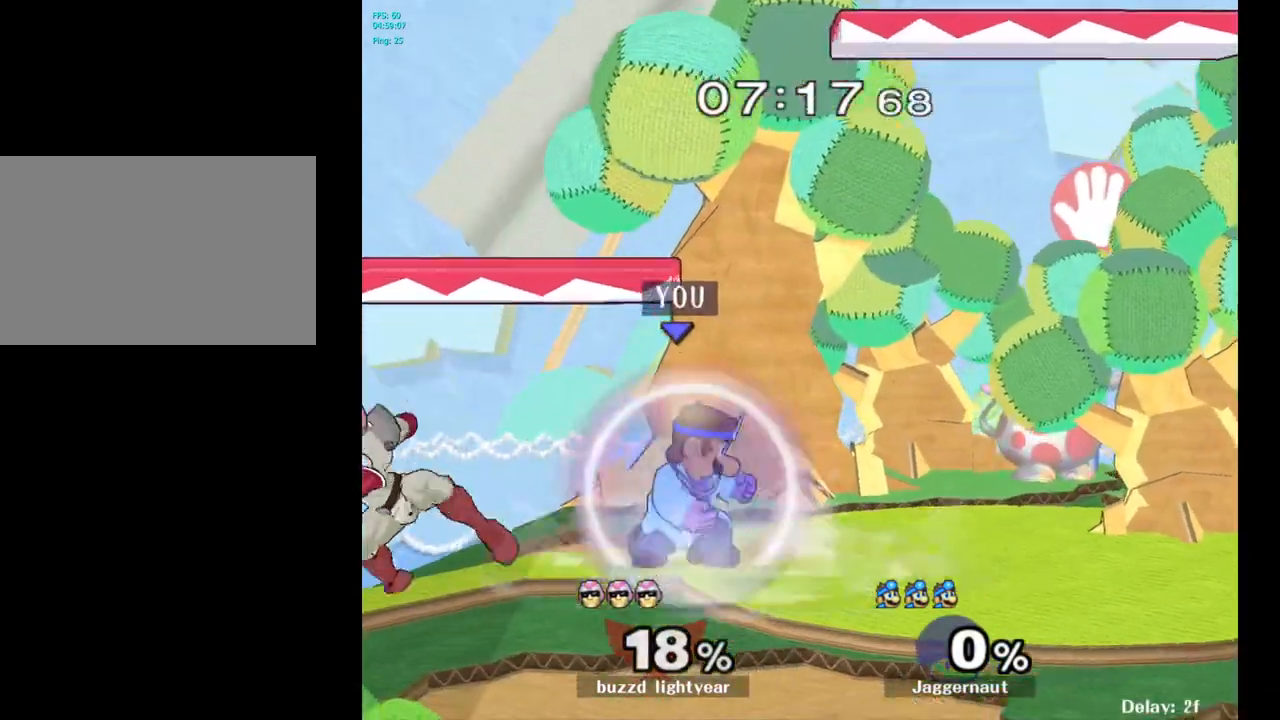
{"buttons": [], "left_stick": "up", "right_stick": "center", "events": [[83, "left_stick", "up"], [217, "A", "down"], [283, "A", "up"], [350, "A", "down"], [483, "A", "up"]]}
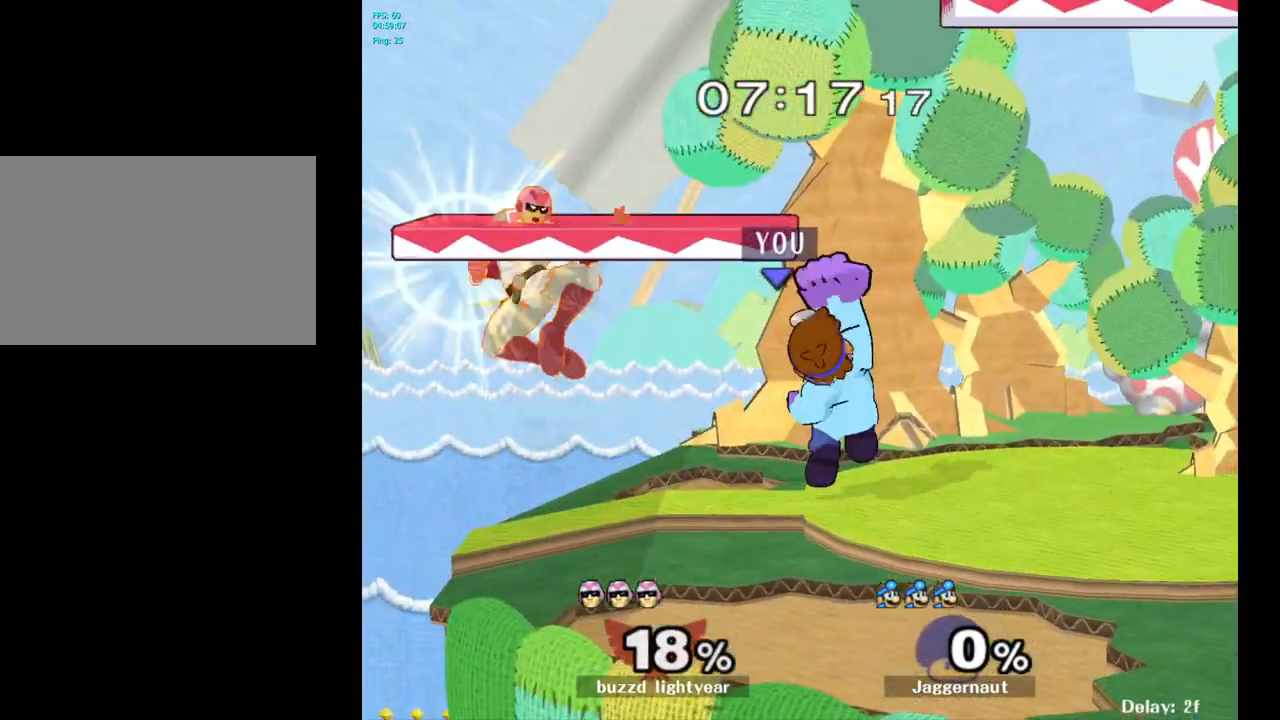
{"buttons": [], "left_stick": "right", "right_stick": "center", "events": [[133, "left_stick", "center"], [317, "left_stick", "right"]]}
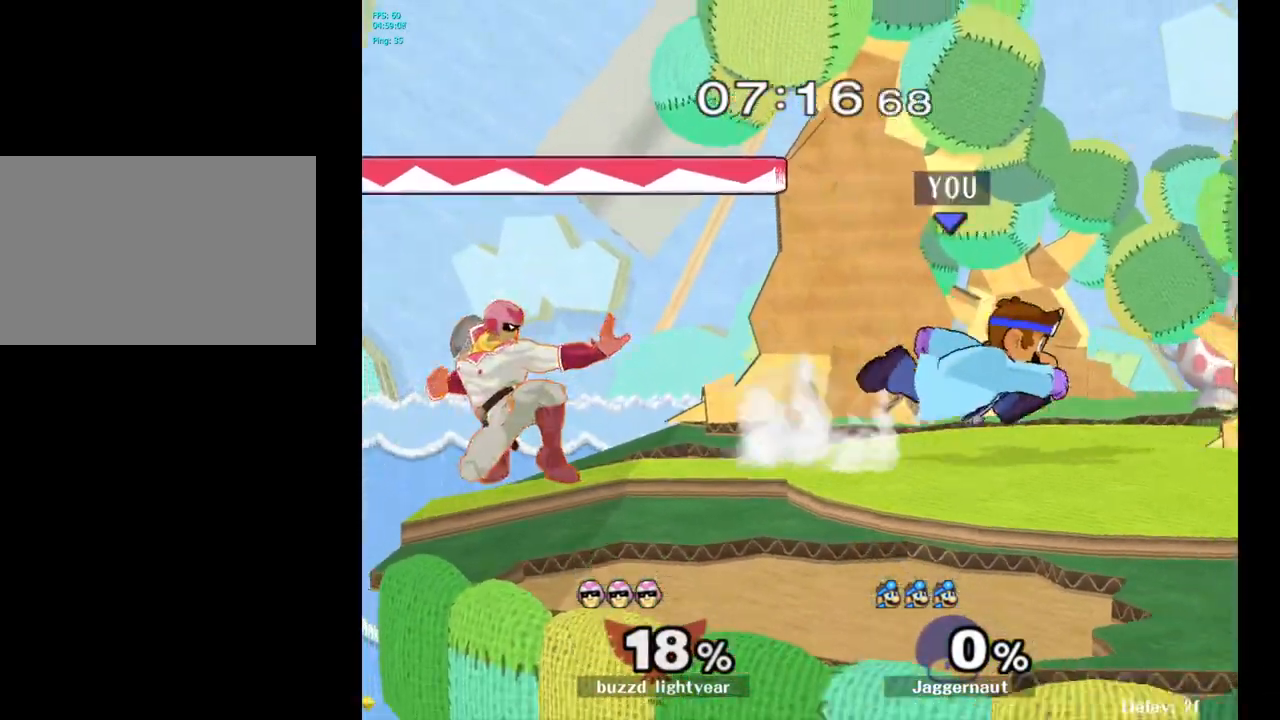
{"buttons": [], "left_stick": "left", "right_stick": "center", "events": [[50, "left_stick", "left"], [83, "Y", "down"], [133, "Y", "up"], [450, "right_stick", "left"], [500, "right_stick", "center"]]}
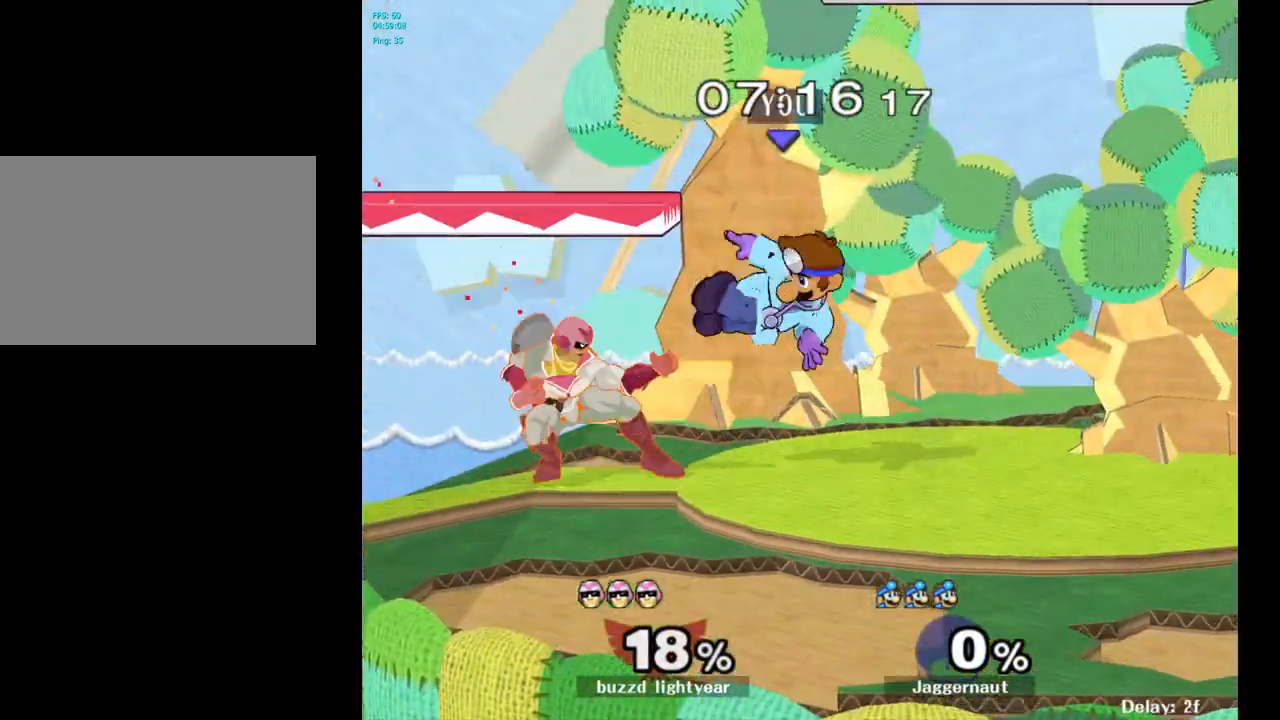
{"buttons": [], "left_stick": "center", "right_stick": "center", "events": [[100, "left_stick", "center"], [200, "R1", "down"], [200, "left_stick", "down"], [250, "left_stick", "left"], [350, "R1", "up"], [383, "left_stick", "center"]]}
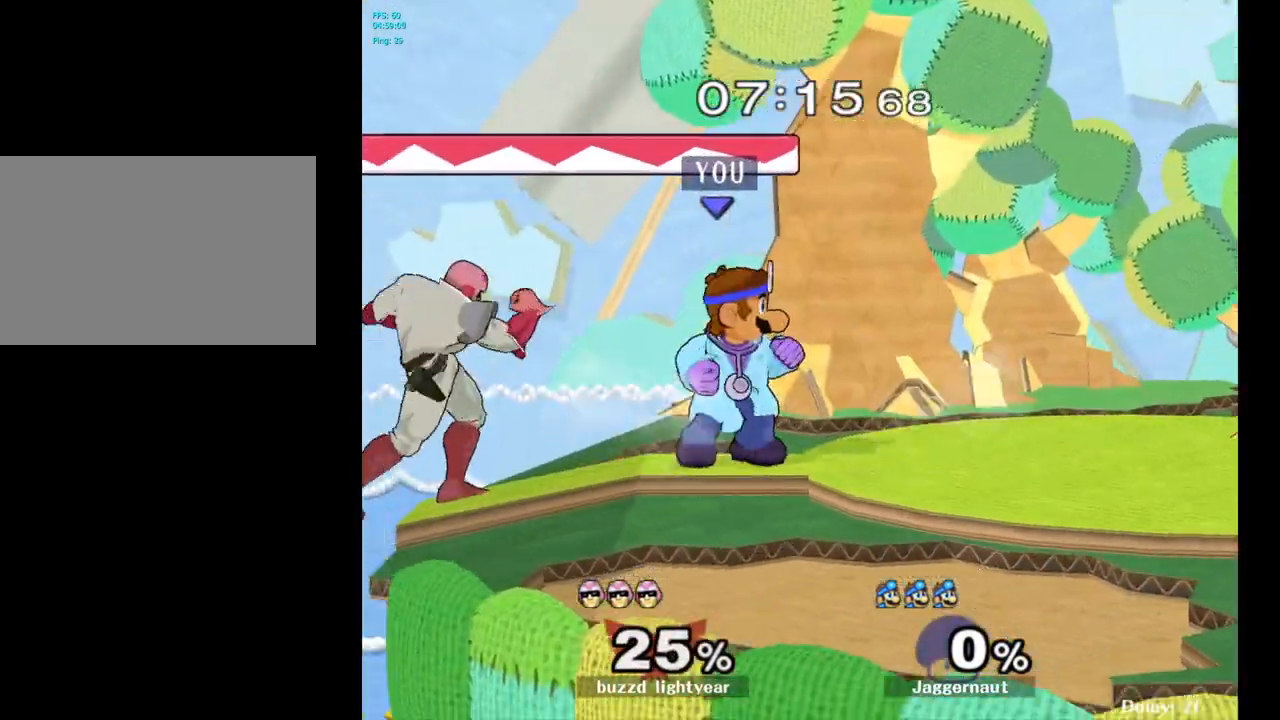
{"buttons": [], "left_stick": "center", "right_stick": "center", "events": [[67, "A", "down"], [167, "A", "up"], [250, "left_stick", "left"], [417, "left_stick", "center"], [433, "right_stick", "left"], [483, "right_stick", "center"]]}
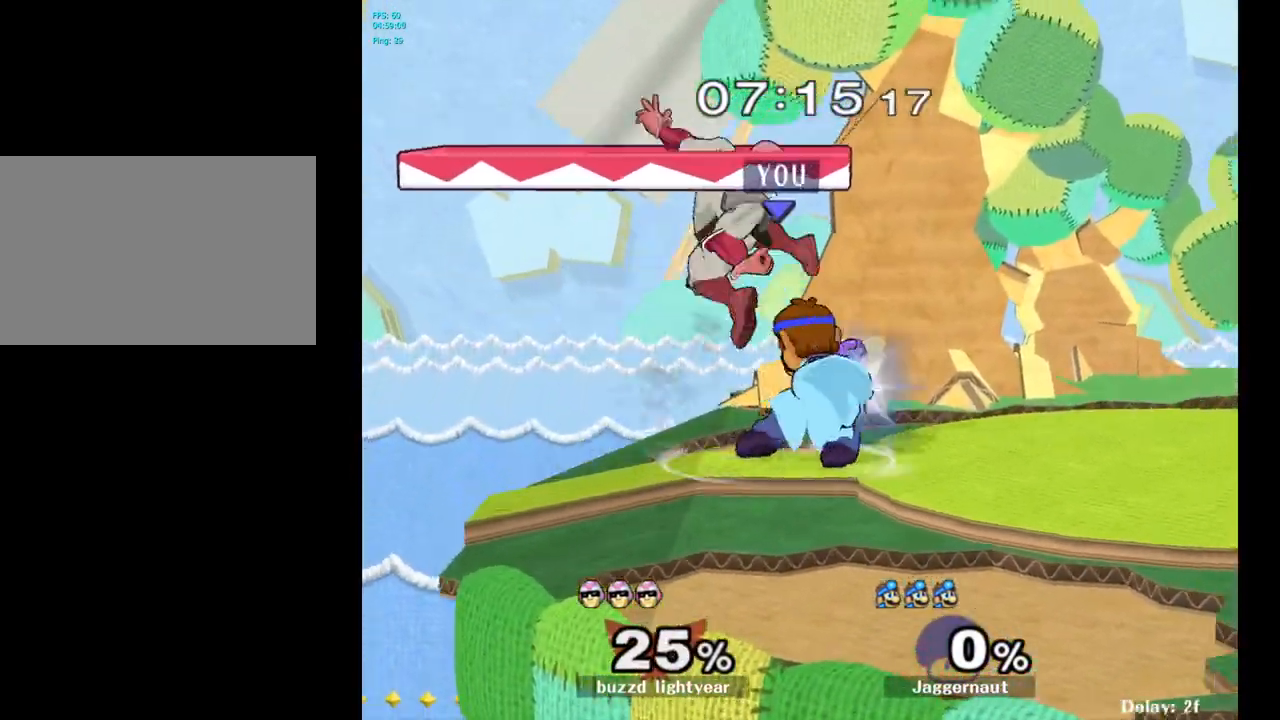
{"buttons": [], "left_stick": "center", "right_stick": "center", "events": []}
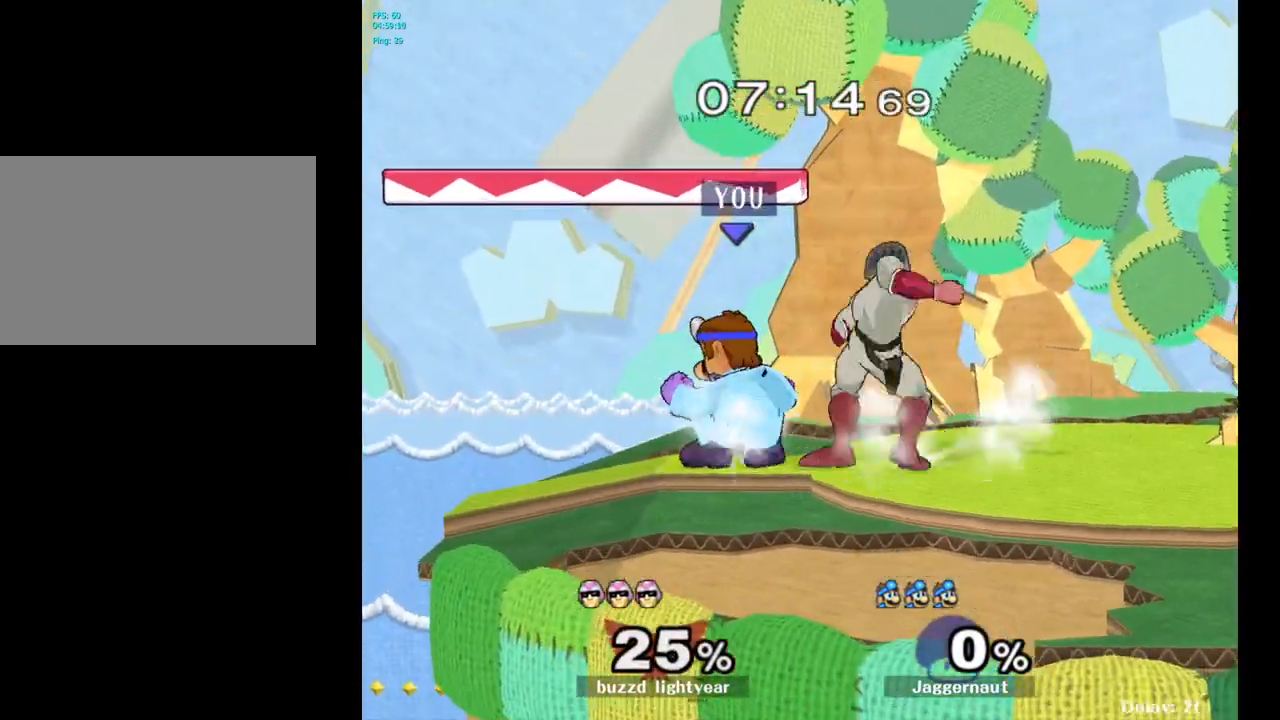
{"buttons": [], "left_stick": "right", "right_stick": "center", "events": [[150, "Y", "down"], [167, "left_stick", "right"], [183, "Y", "up"]]}
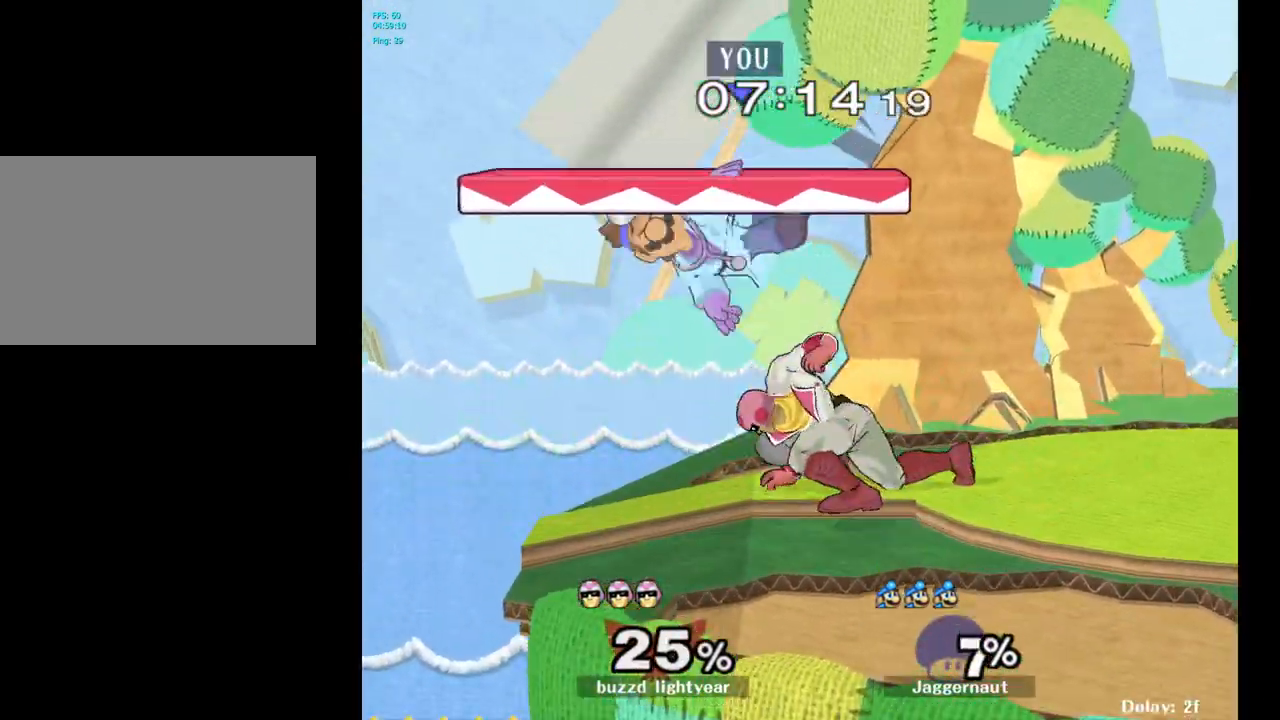
{"buttons": [], "left_stick": "center", "right_stick": "center", "events": [[200, "left_stick", "center"], [267, "R1", "down"], [467, "R1", "up"]]}
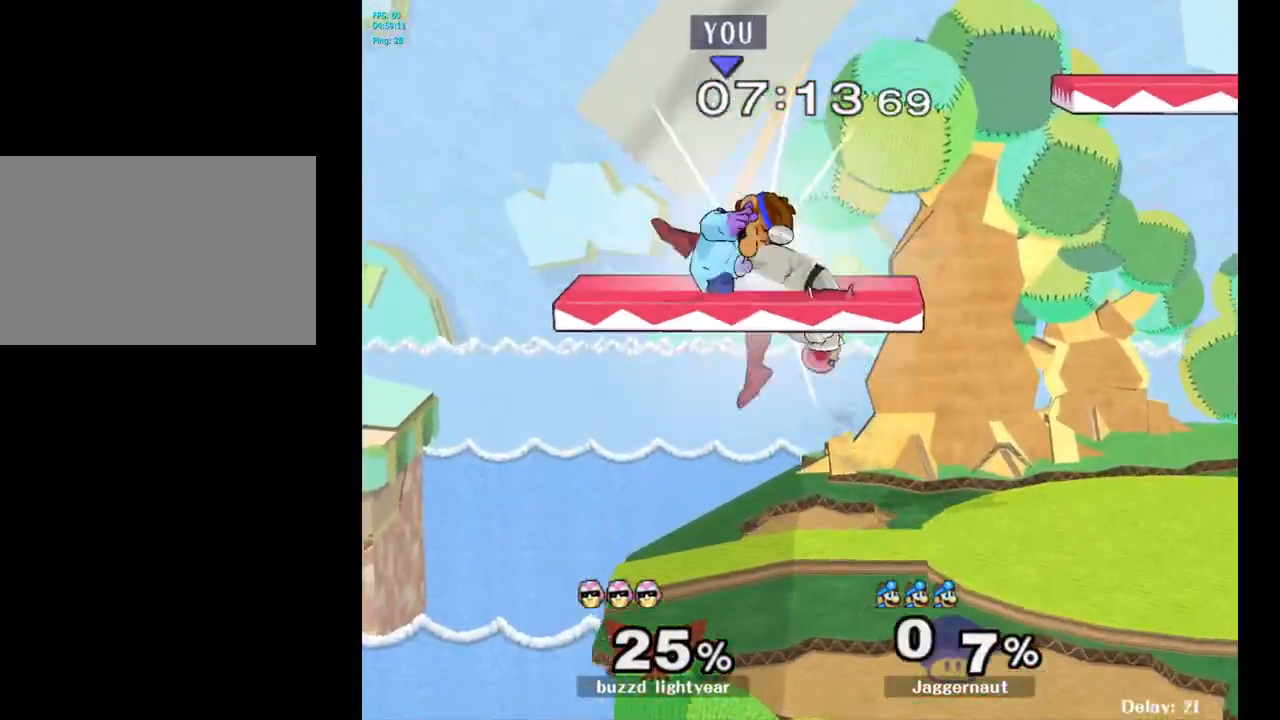
{"buttons": ["Y"], "left_stick": "right", "right_stick": "center", "events": [[117, "A", "down"], [267, "A", "up"], [417, "left_stick", "right"], [483, "Y", "down"]]}
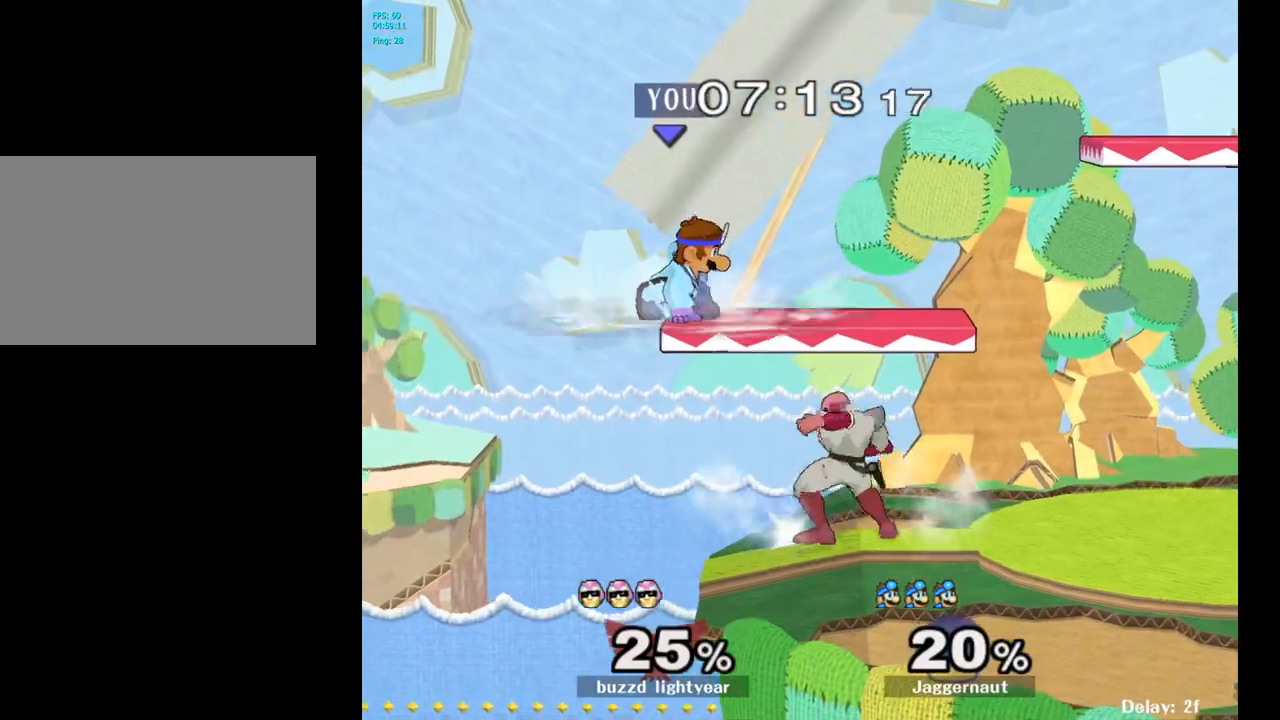
{"buttons": [], "left_stick": "center", "right_stick": "center", "events": [[117, "Y", "up"], [167, "left_stick", "center"]]}
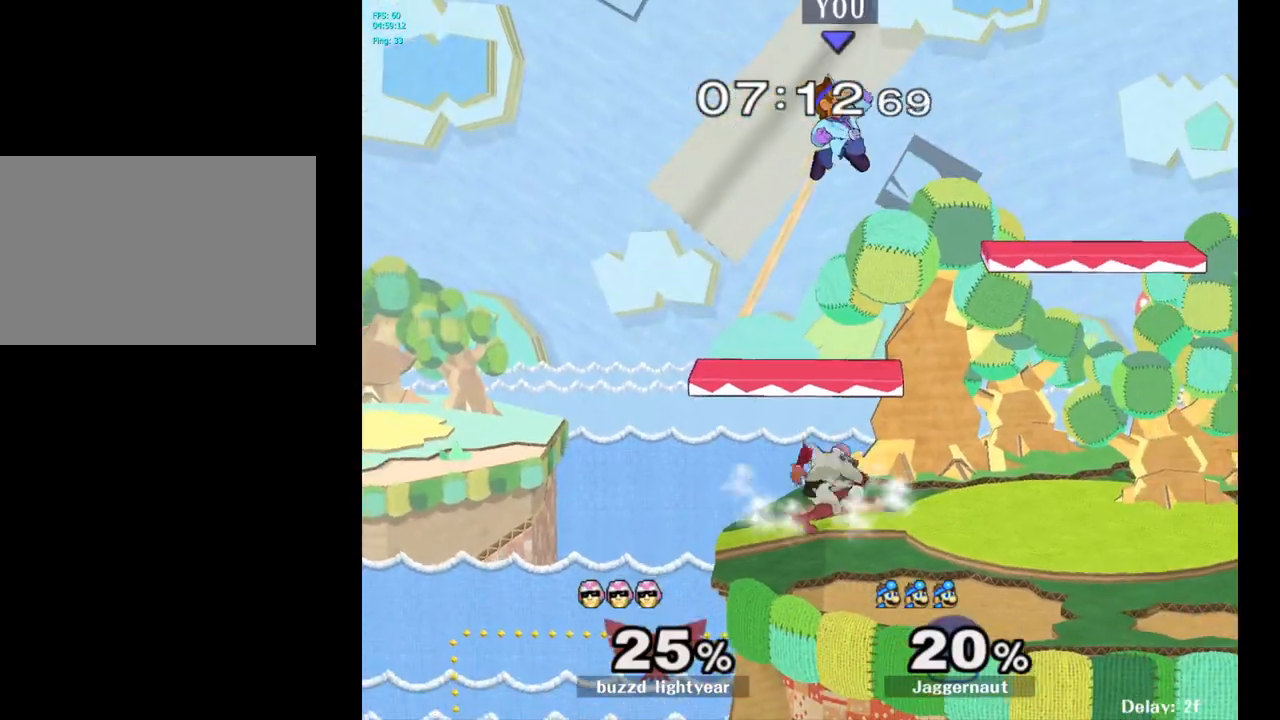
{"buttons": [], "left_stick": "right", "right_stick": "center", "events": [[33, "left_stick", "down"], [233, "right_stick", "left"], [333, "left_stick", "right"], [333, "right_stick", "center"]]}
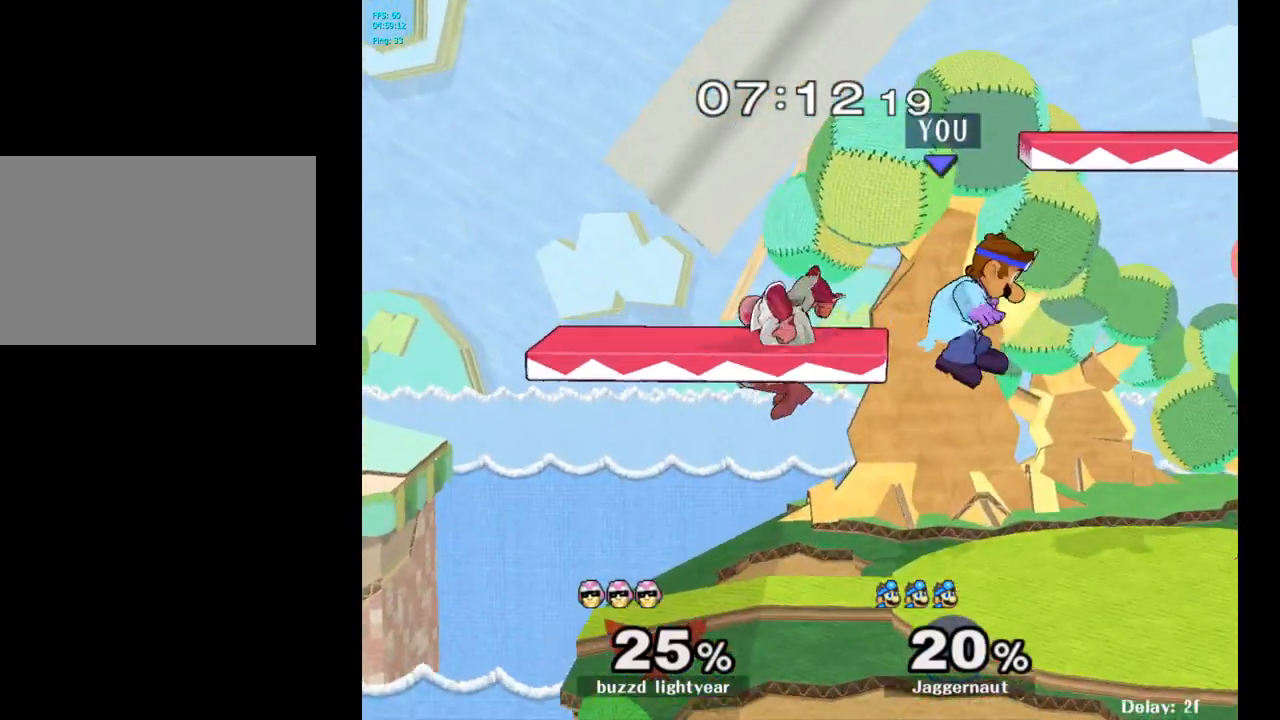
{"buttons": [], "left_stick": "center", "right_stick": "center", "events": [[217, "left_stick", "center"], [300, "Y", "down"], [367, "Y", "up"]]}
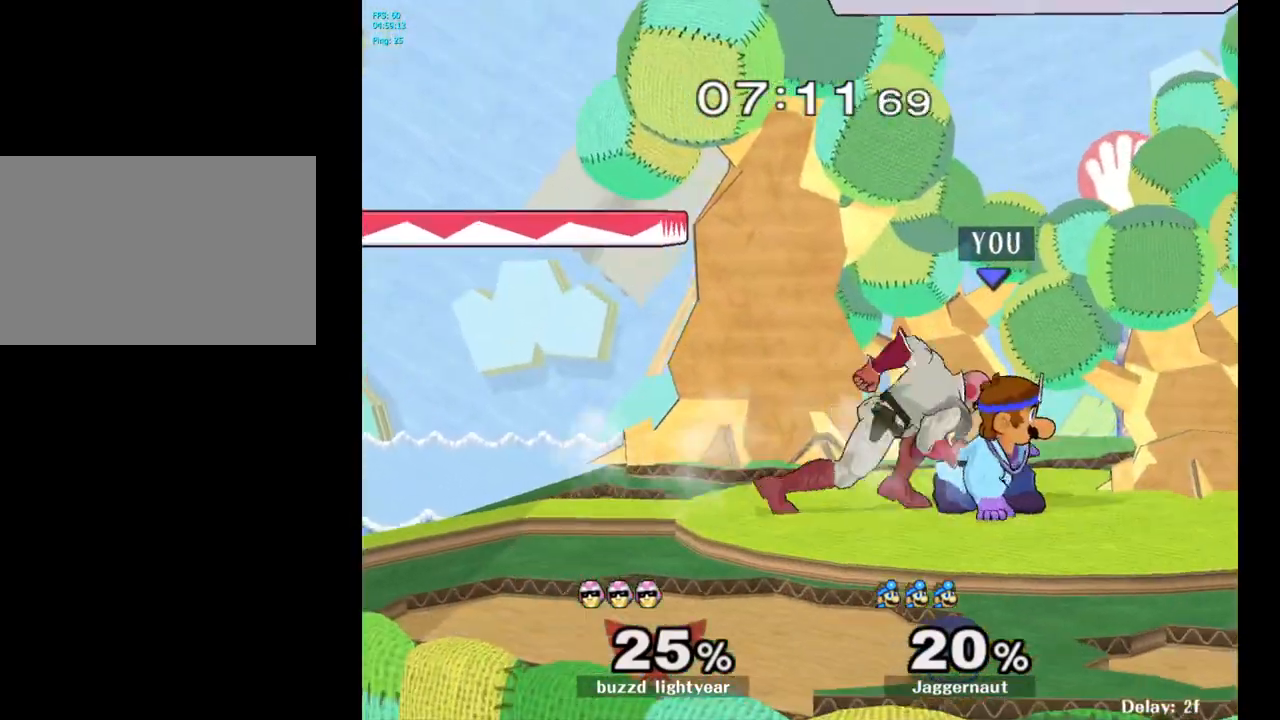
{"buttons": [], "left_stick": "center", "right_stick": "center", "events": [[100, "right_stick", "left"], [150, "right_stick", "center"]]}
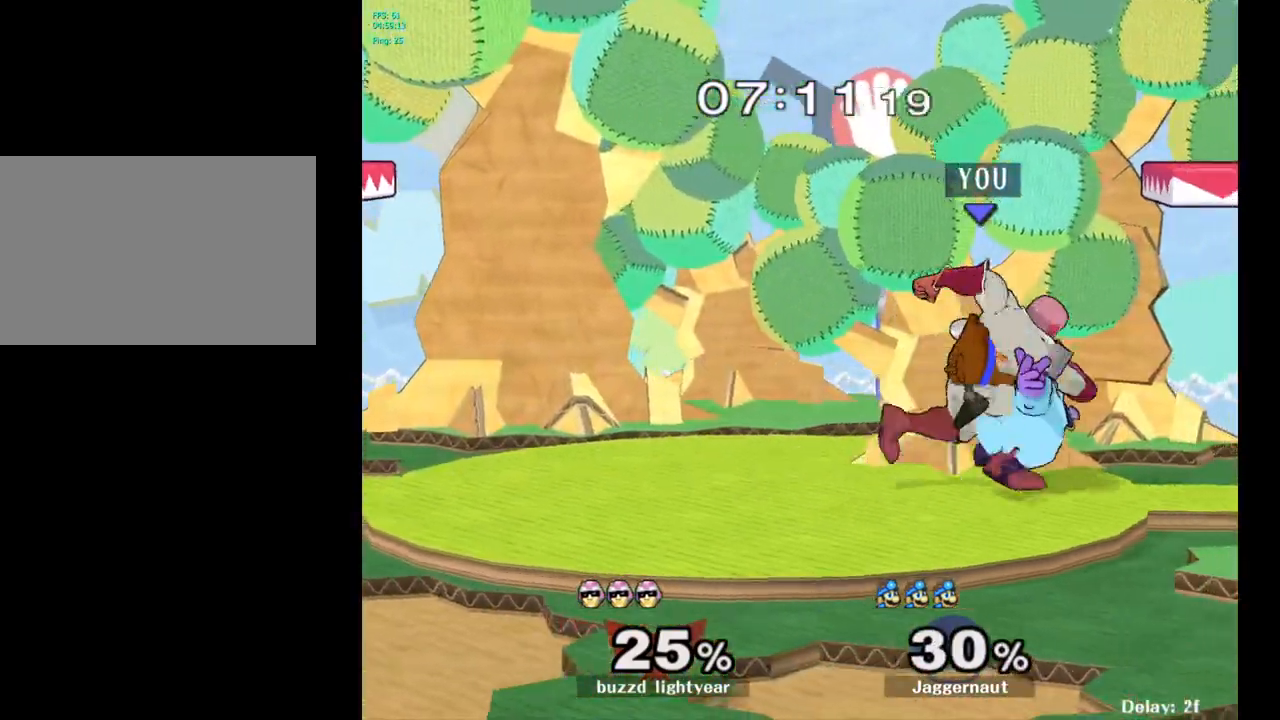
{"buttons": [], "left_stick": "center", "right_stick": "center", "events": [[200, "Y", "down"], [217, "Y", "up"], [300, "A", "down"], [367, "A", "up"]]}
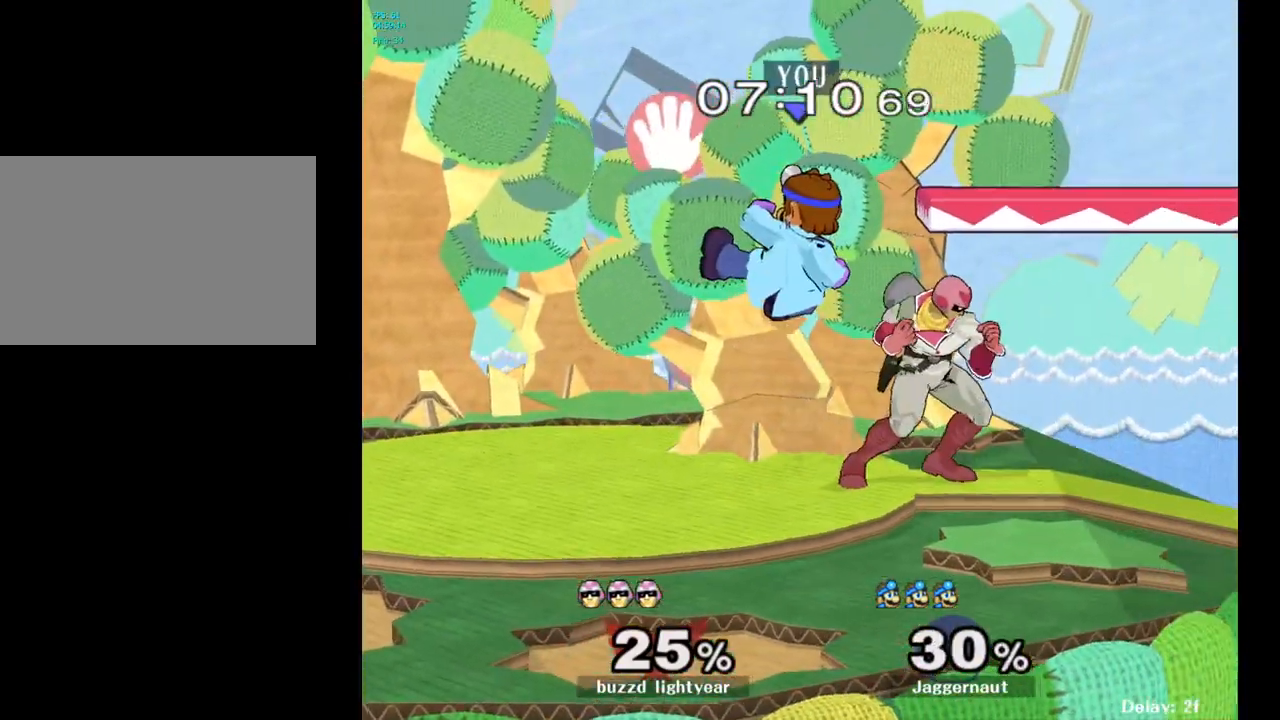
{"buttons": ["R1"], "left_stick": "center", "right_stick": "center", "events": [[17, "left_stick", "up-left"], [67, "left_stick", "left"], [350, "R1", "down"], [450, "left_stick", "center"]]}
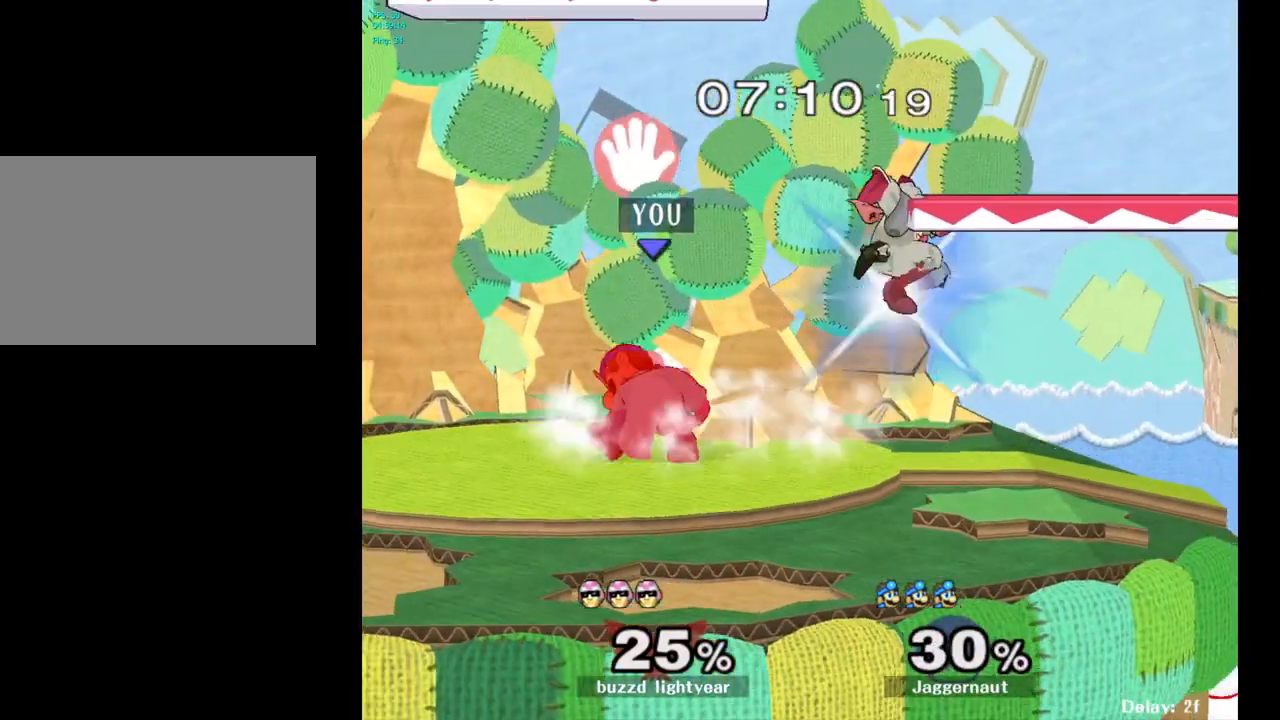
{"buttons": [], "left_stick": "center", "right_stick": "center", "events": [[400, "R1", "up"]]}
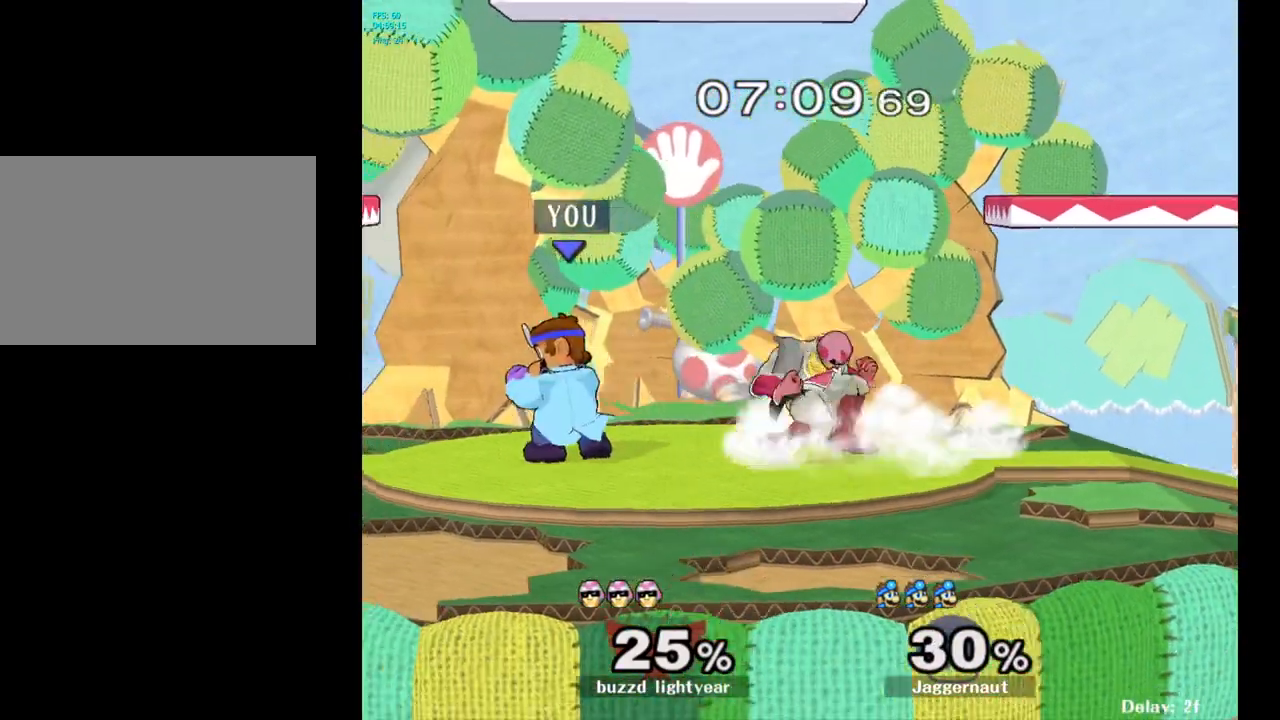
{"buttons": [], "left_stick": "right", "right_stick": "center", "events": [[100, "Y", "down"], [100, "left_stick", "right"], [150, "Y", "up"], [267, "A", "down"], [383, "A", "up"]]}
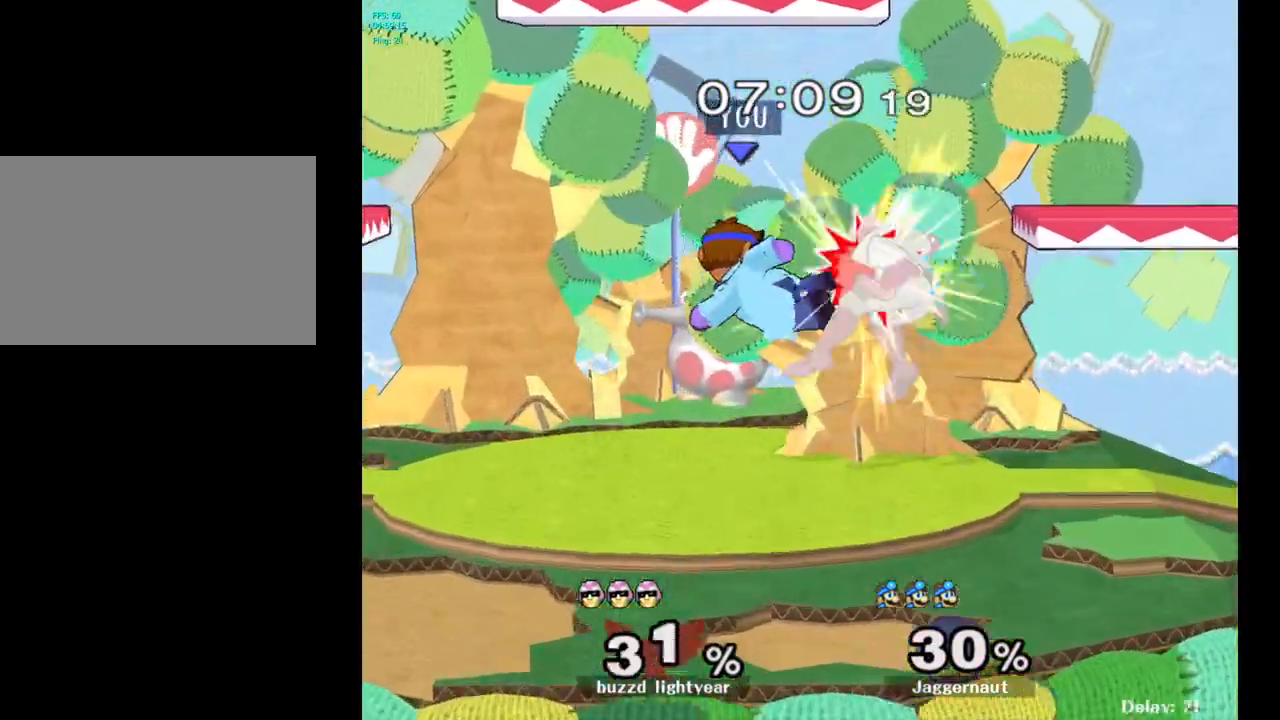
{"buttons": ["Y"], "left_stick": "center", "right_stick": "center", "events": [[150, "R1", "down"], [150, "left_stick", "down"], [283, "left_stick", "center"], [317, "R1", "up"], [500, "Y", "down"]]}
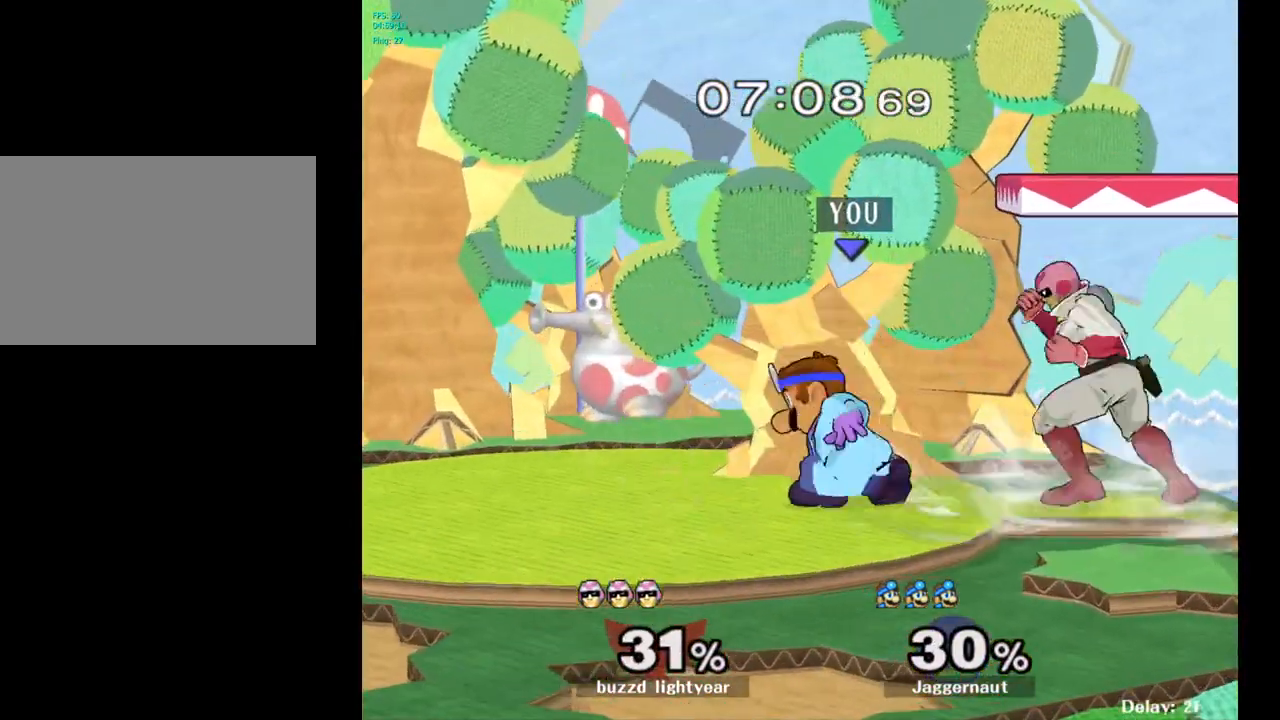
{"buttons": [], "left_stick": "center", "right_stick": "center", "events": [[50, "Y", "up"], [50, "left_stick", "right"], [117, "A", "down"], [233, "A", "up"], [267, "left_stick", "up-left"], [417, "left_stick", "center"]]}
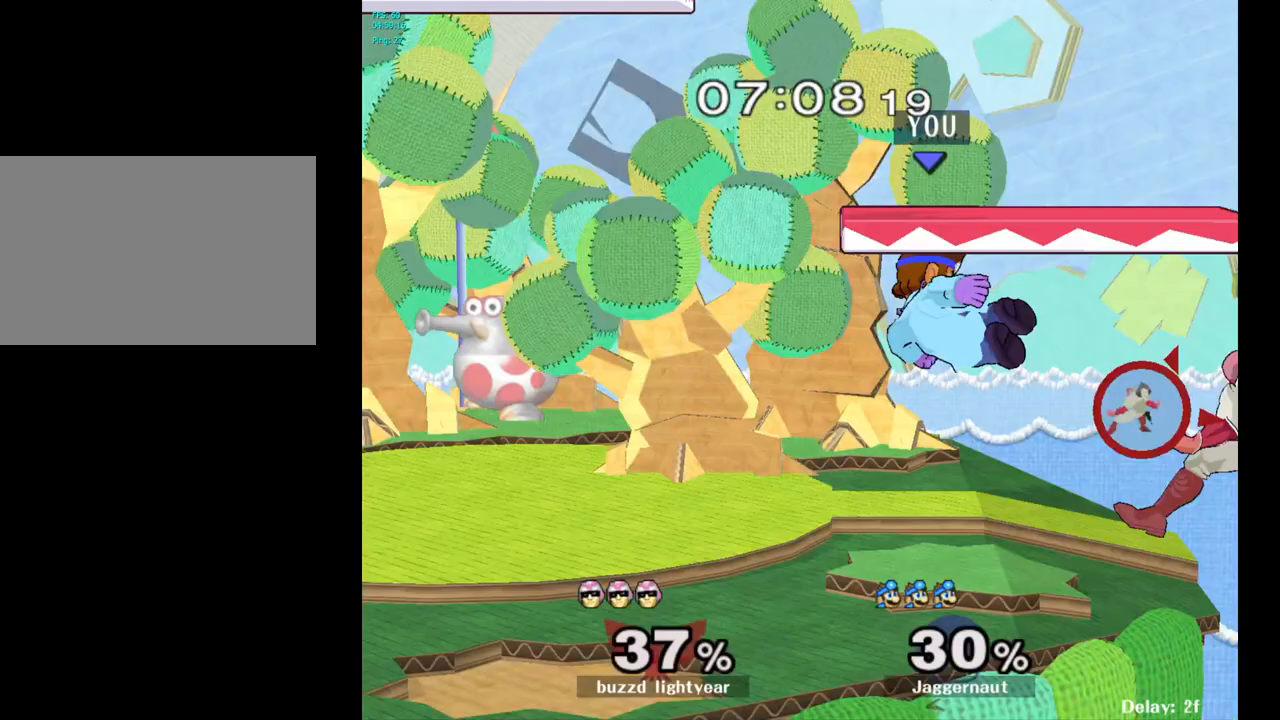
{"buttons": ["A"], "left_stick": "up-right", "right_stick": "center", "events": [[83, "left_stick", "up-left"], [183, "left_stick", "center"], [267, "left_stick", "up-right"], [467, "A", "down"]]}
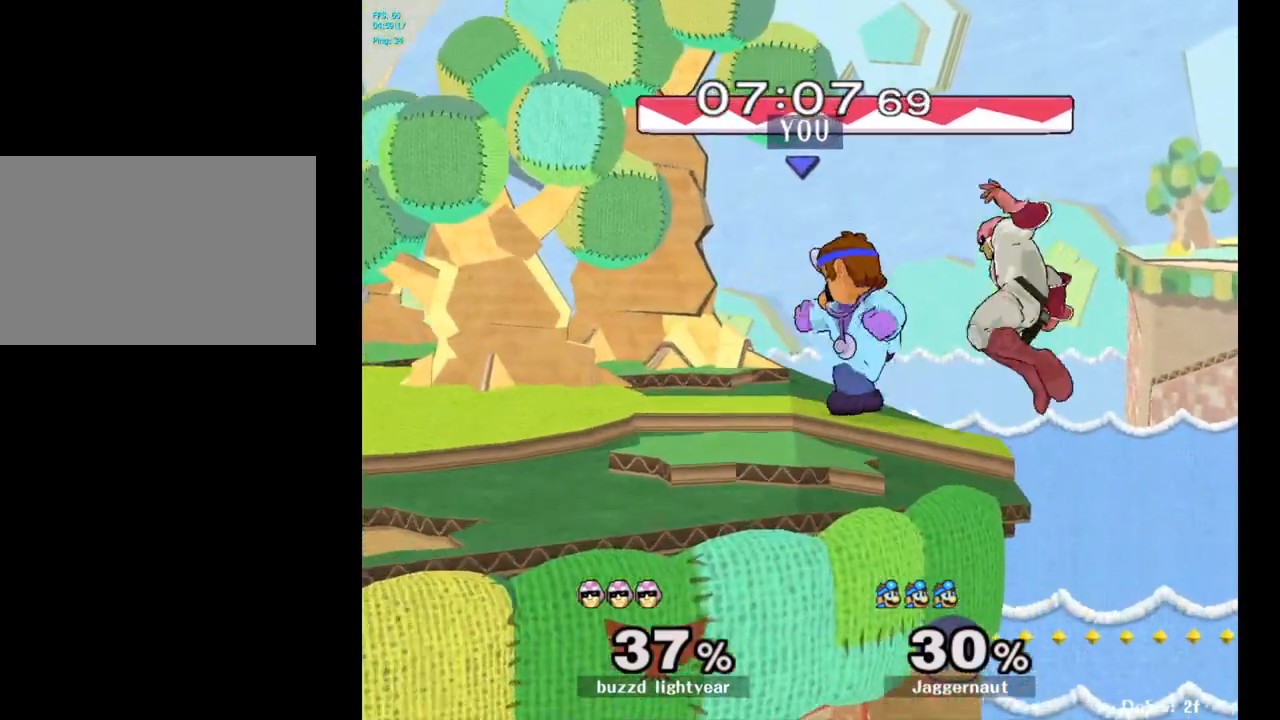
{"buttons": [], "left_stick": "up-right", "right_stick": "center", "events": [[67, "A", "up"]]}
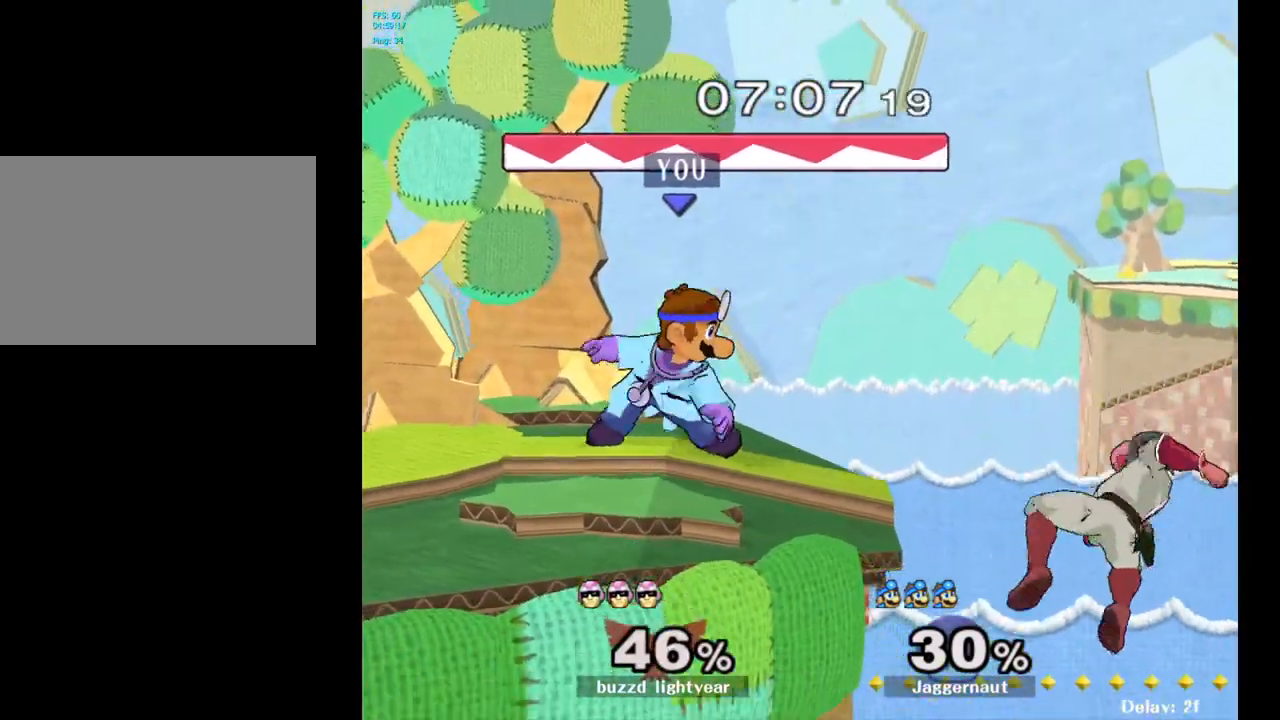
{"buttons": [], "left_stick": "center", "right_stick": "center", "events": [[283, "A", "down"], [383, "A", "up"], [450, "left_stick", "center"]]}
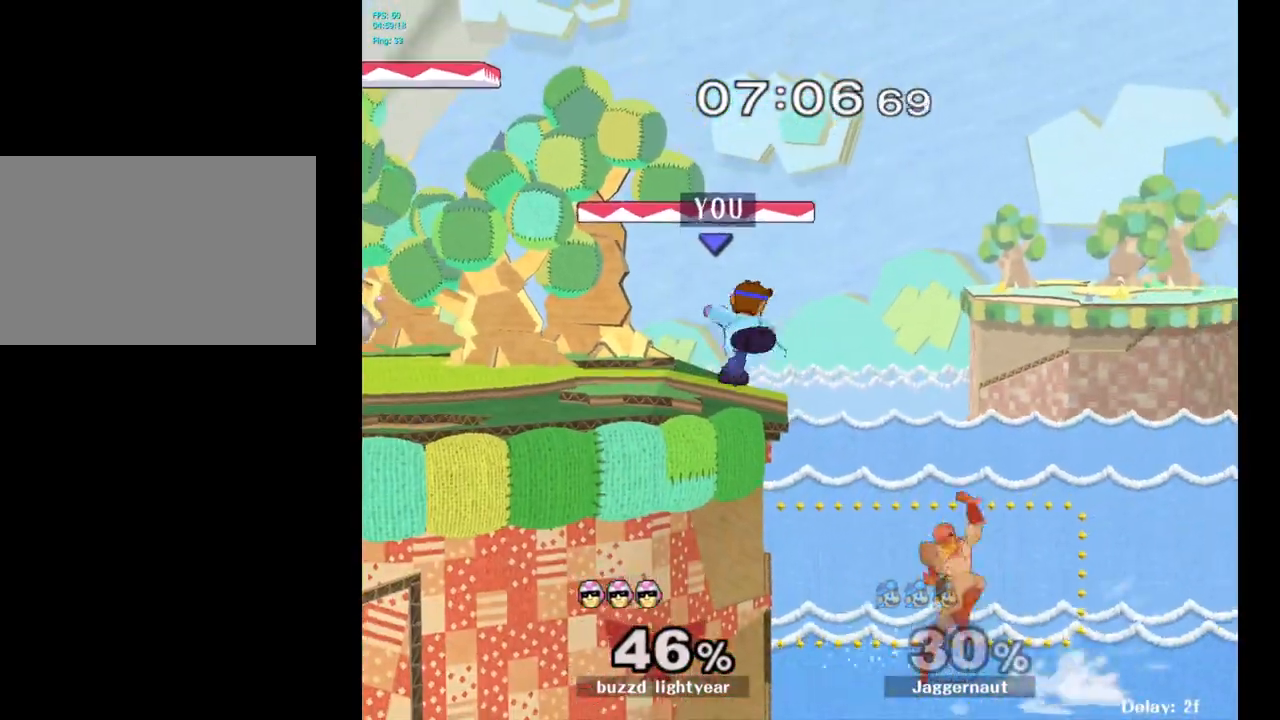
{"buttons": [], "left_stick": "center", "right_stick": "center", "events": [[250, "left_stick", "down"], [500, "left_stick", "center"]]}
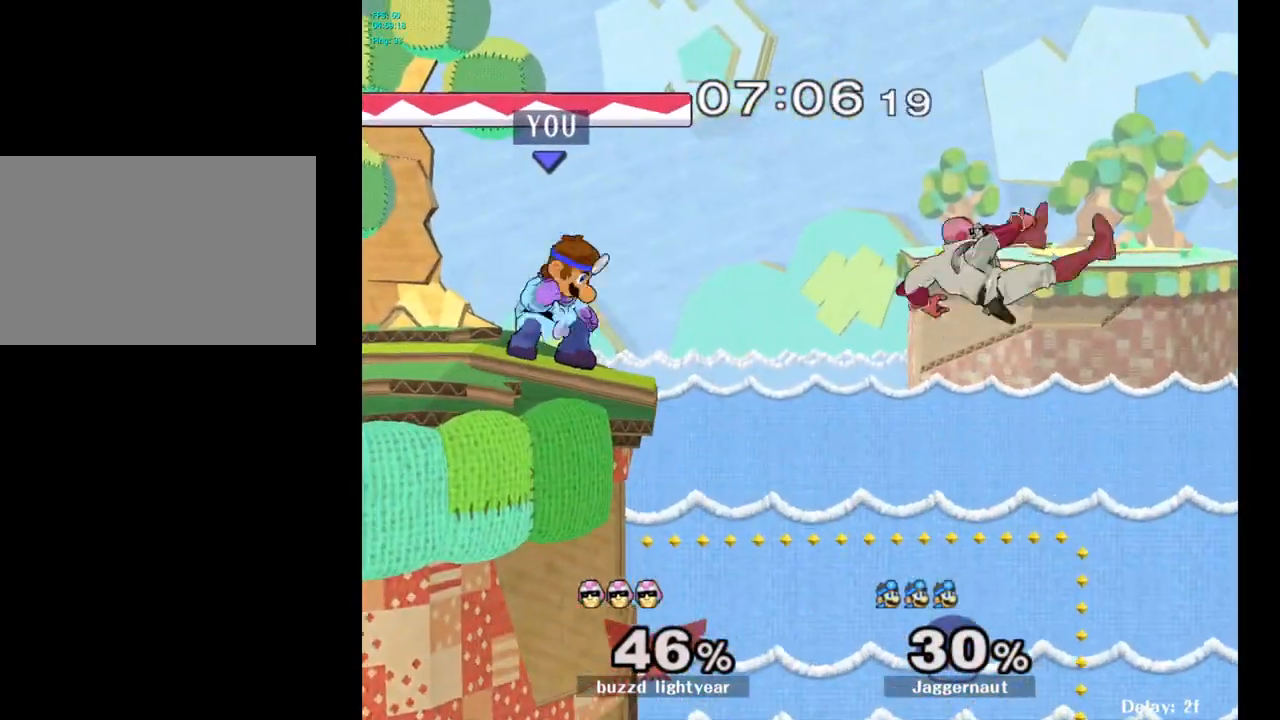
{"buttons": [], "left_stick": "right", "right_stick": "center", "events": [[133, "Y", "down"], [167, "left_stick", "down-left"], [217, "R1", "down"], [333, "Y", "up"], [350, "left_stick", "center"], [367, "R1", "up"], [467, "left_stick", "right"]]}
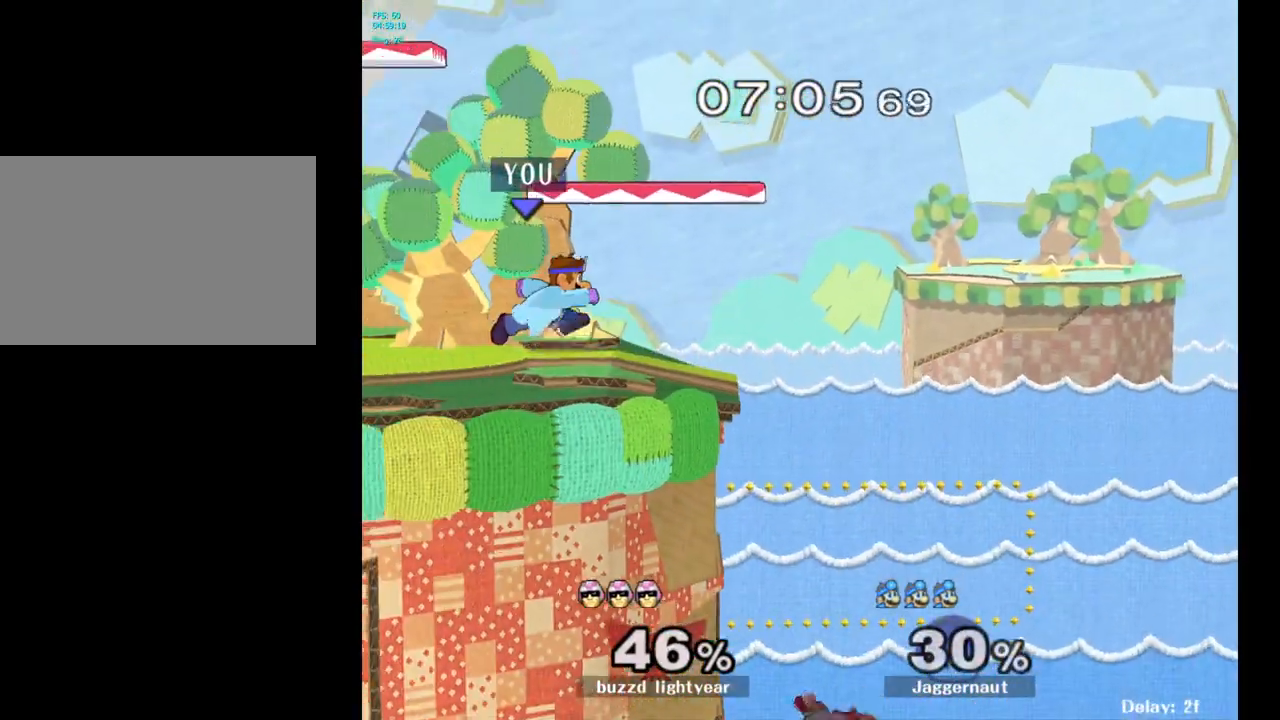
{"buttons": [], "left_stick": "left", "right_stick": "center", "events": [[67, "left_stick", "left"], [167, "left_stick", "right"], [267, "left_stick", "up-left"], [383, "left_stick", "down-right"], [450, "left_stick", "left"]]}
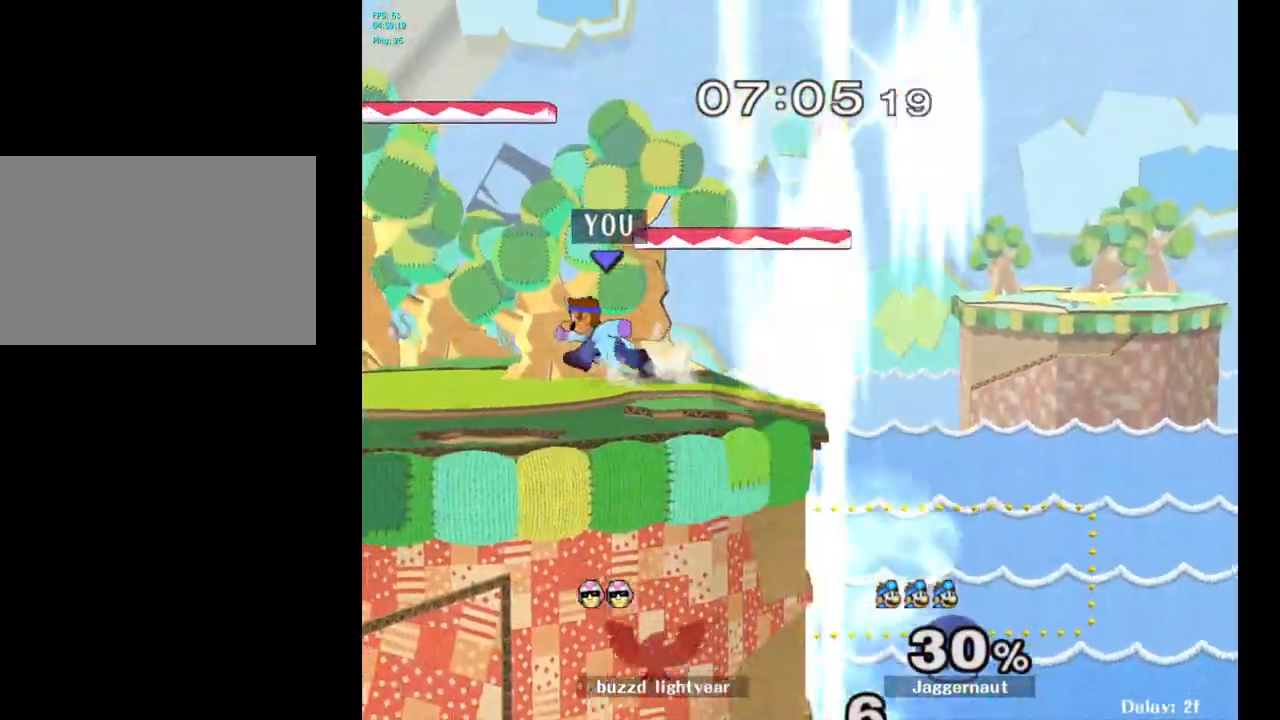
{"buttons": ["R1"], "left_stick": "center", "right_stick": "center", "events": [[83, "left_stick", "right"], [117, "Y", "down"], [300, "left_stick", "down-right"], [417, "R1", "down"], [450, "Y", "up"], [500, "left_stick", "center"]]}
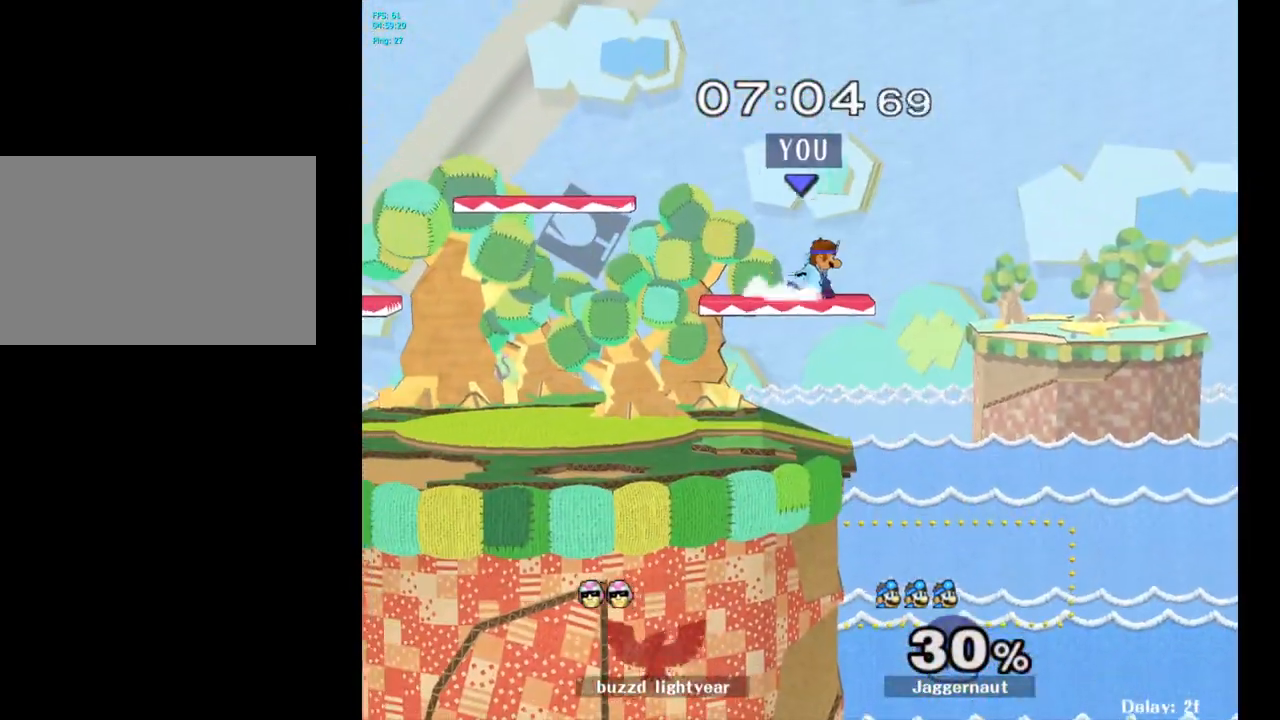
{"buttons": ["Y", "R1"], "left_stick": "down-right", "right_stick": "center", "events": [[50, "R1", "up"], [100, "left_stick", "left"], [417, "Y", "down"], [417, "left_stick", "down-right"], [483, "R1", "down"]]}
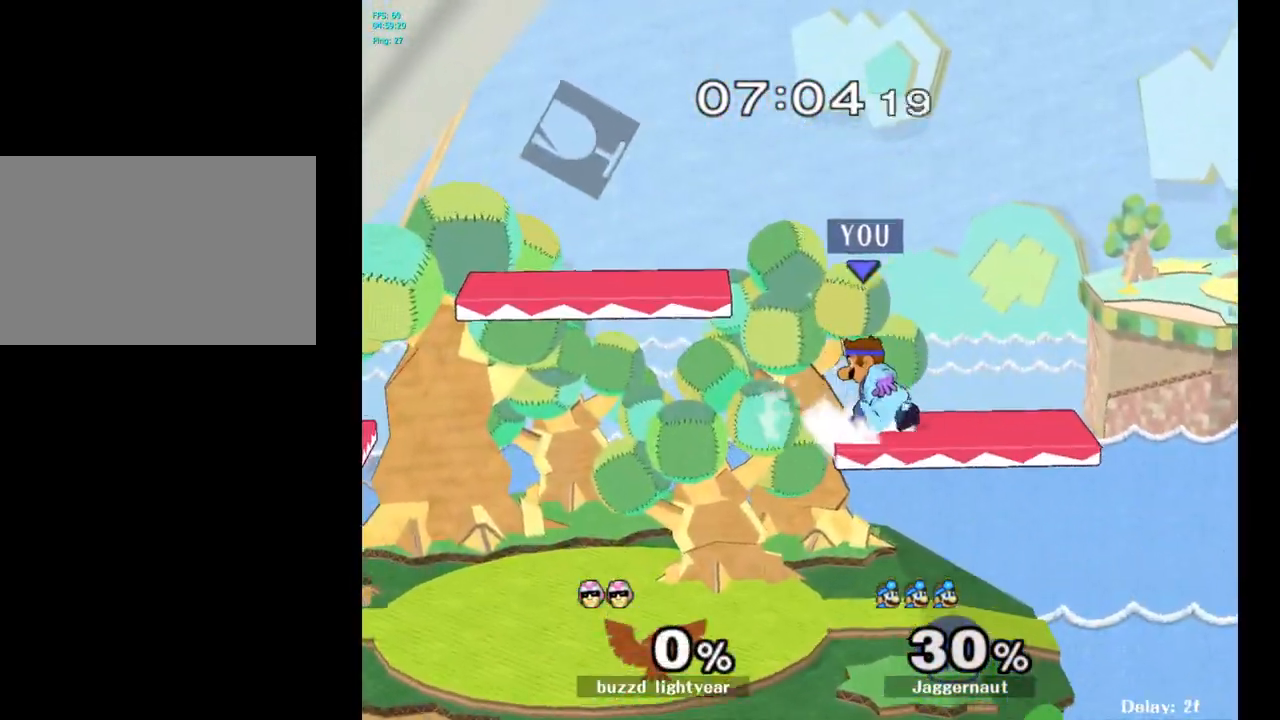
{"buttons": ["Y"], "left_stick": "left", "right_stick": "center", "events": [[117, "R1", "up"], [117, "Y", "up"], [133, "left_stick", "center"], [250, "Y", "down"], [283, "left_stick", "down-left"], [317, "R1", "down"], [400, "Y", "up"], [417, "R1", "up"], [433, "left_stick", "center"], [483, "left_stick", "left"], [500, "Y", "down"]]}
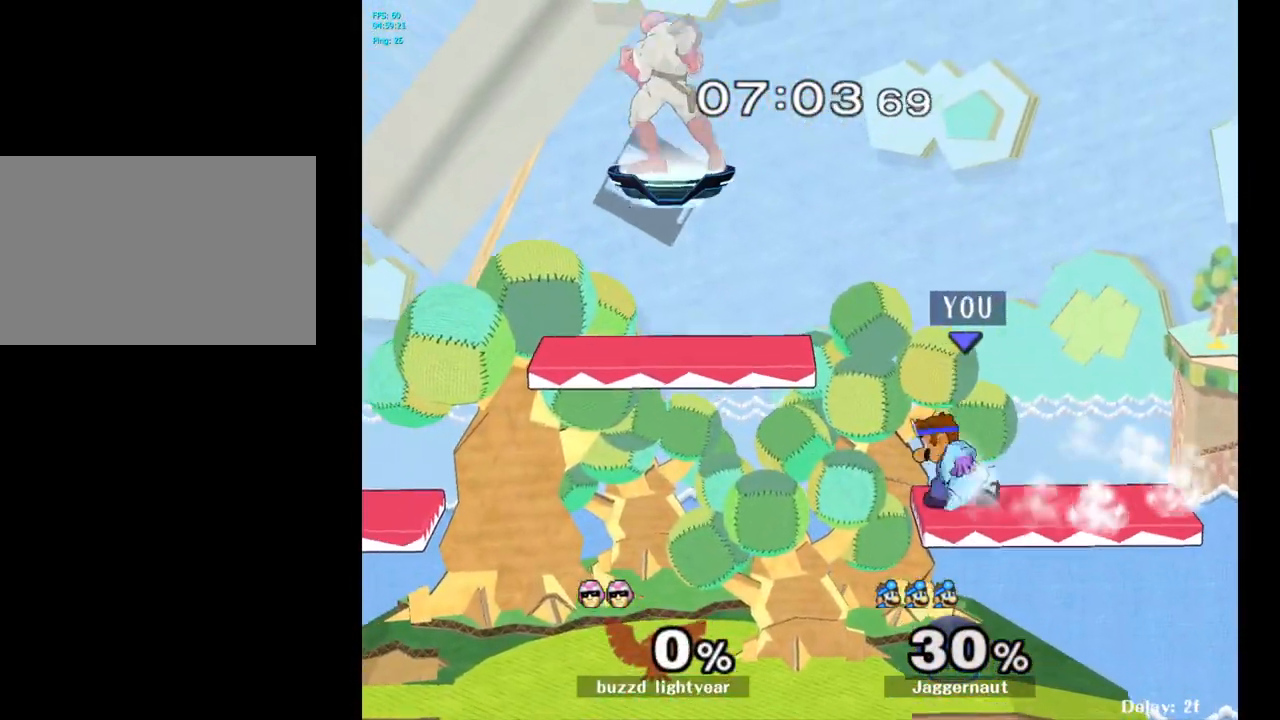
{"buttons": [], "left_stick": "left", "right_stick": "center", "events": [[200, "left_stick", "down-left"], [267, "R1", "down"], [317, "Y", "up"], [400, "R1", "up"], [400, "left_stick", "center"], [483, "left_stick", "left"]]}